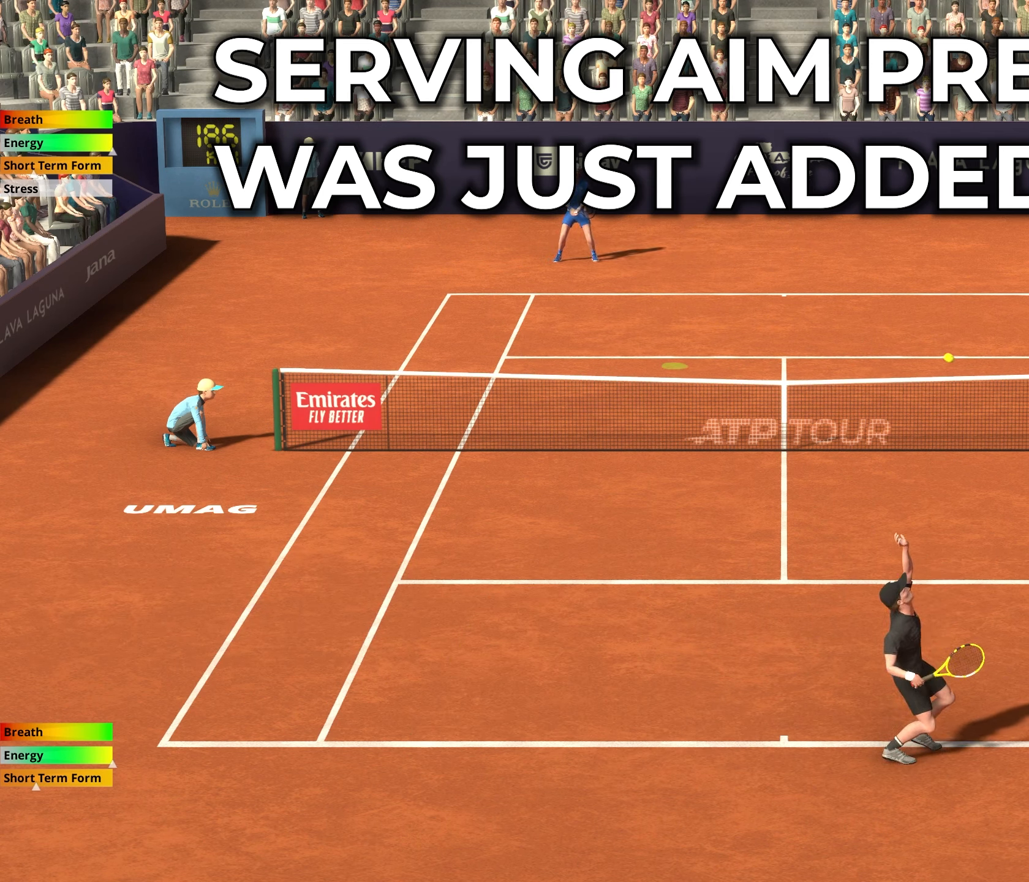
Gameplay with a controller (Xbox layout); each line is a JSON object with the inputs held at the frame after it. "events" lists button and stick changes between this image and that frame as [ms after this image, input, new state], when the widget could be followed in between. Not read: right_stick.
{"buttons": ["A"], "left_stick": "center", "events": [[417, "left_stick", "center"]]}
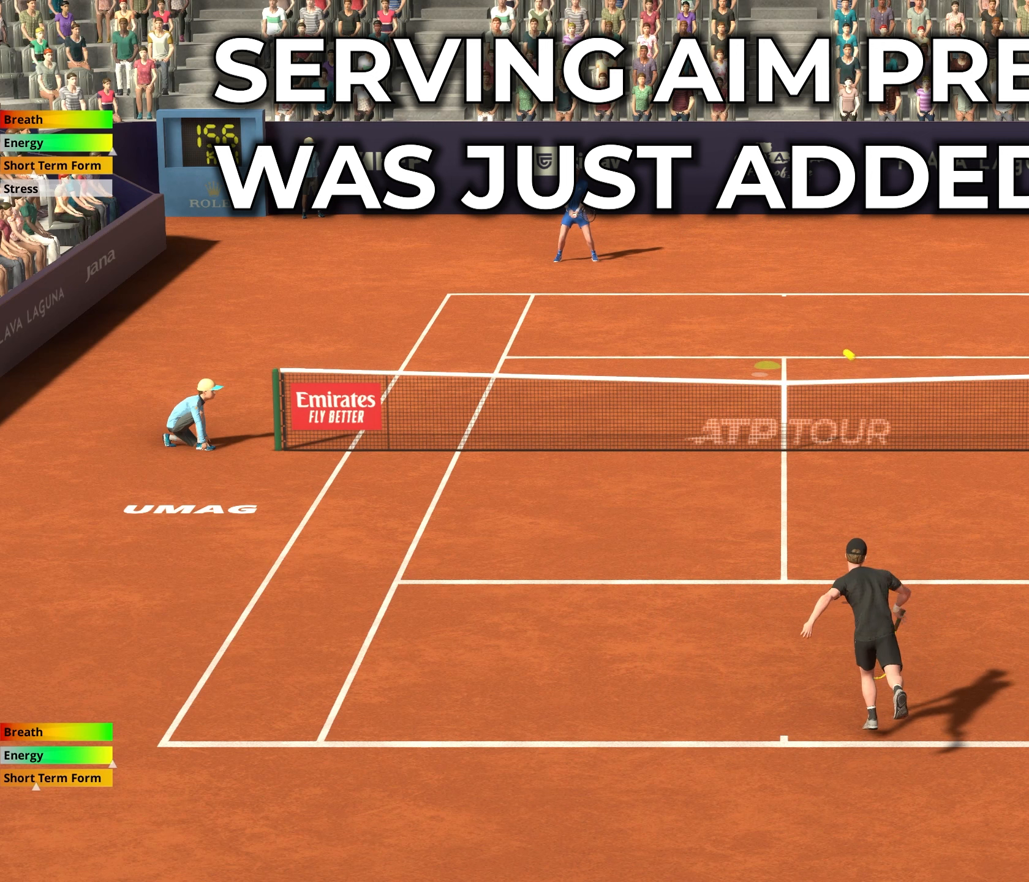
{"buttons": [], "left_stick": "down-left", "events": [[383, "A", "up"], [500, "left_stick", "down-left"]]}
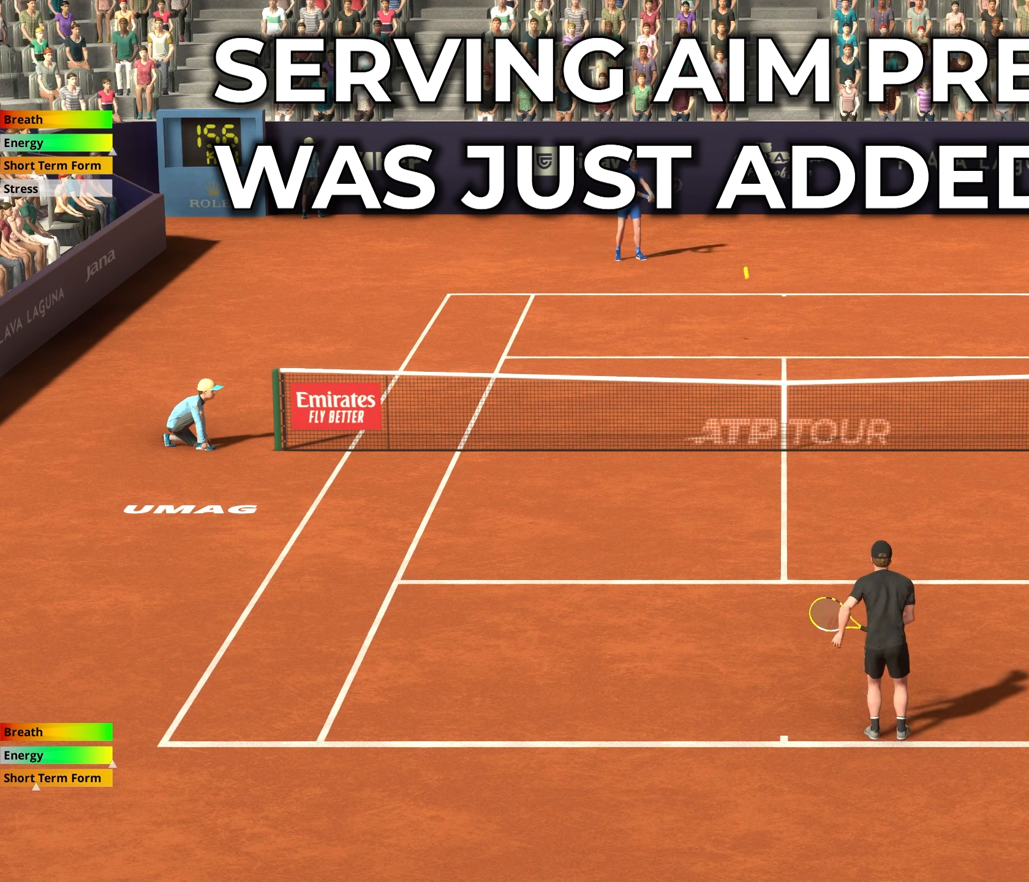
{"buttons": [], "left_stick": "center", "events": [[333, "left_stick", "center"]]}
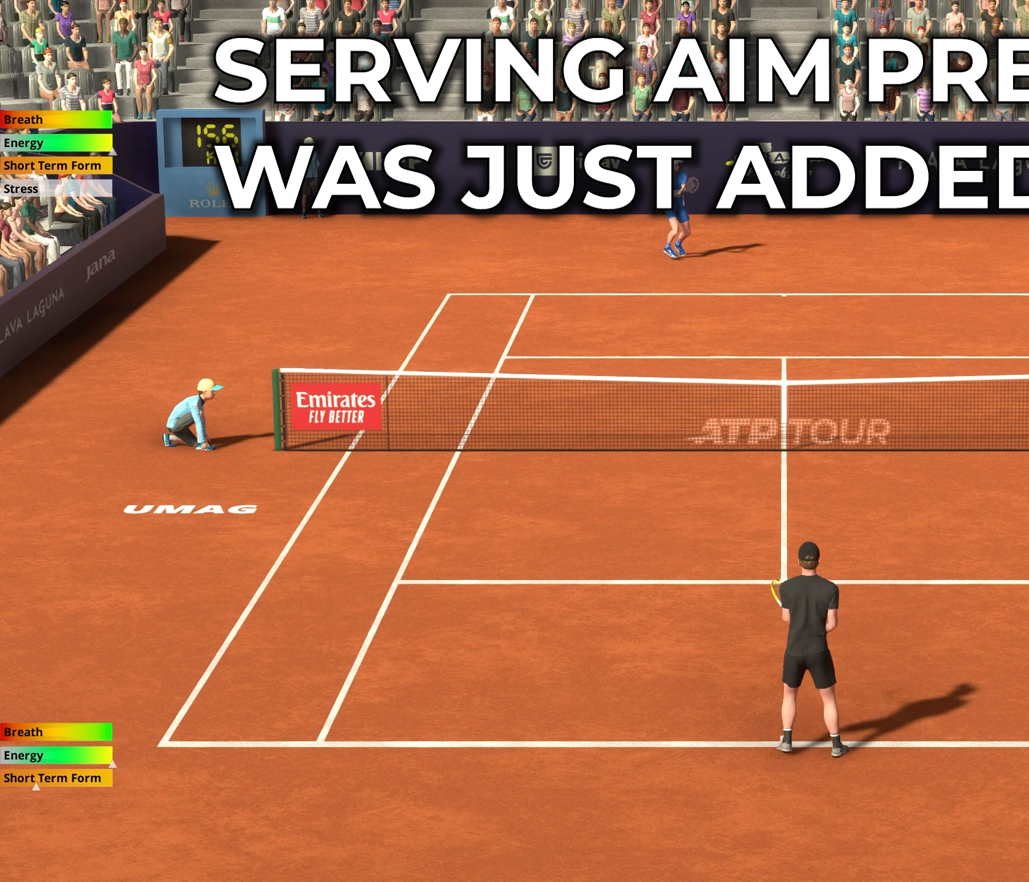
{"buttons": [], "left_stick": "right", "events": [[267, "left_stick", "right"]]}
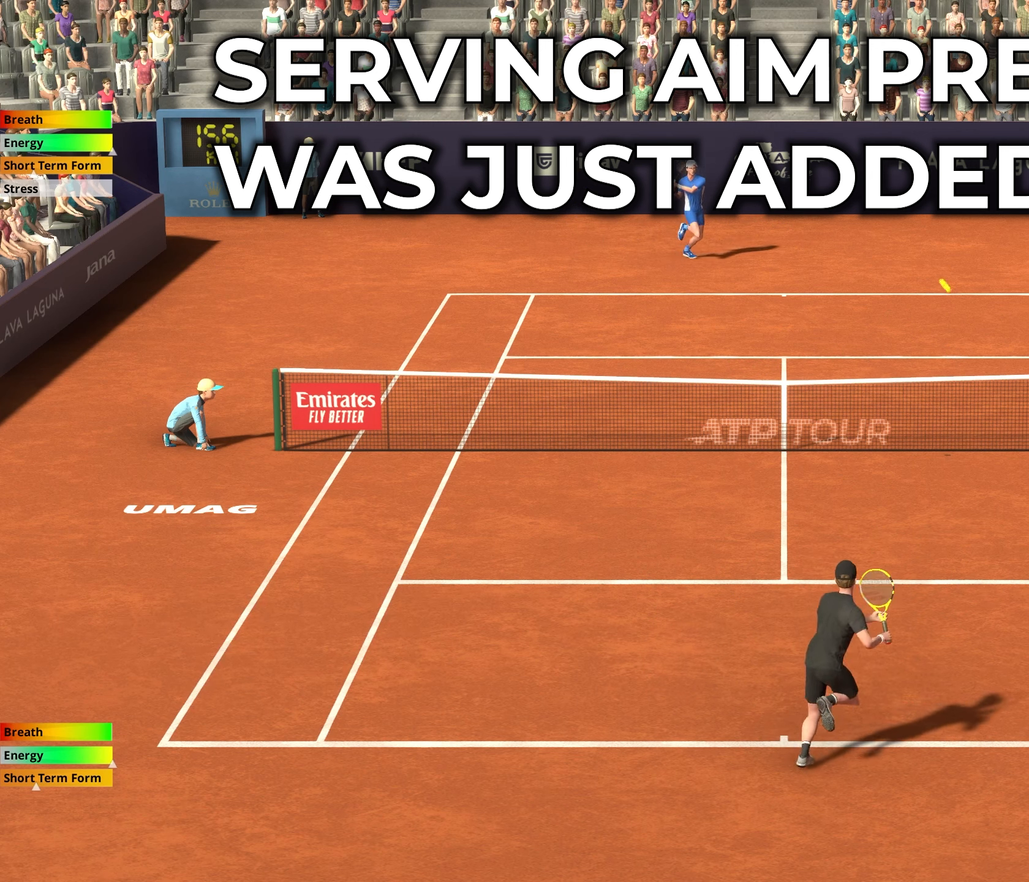
{"buttons": ["X"], "left_stick": "left", "events": [[450, "X", "down"], [450, "left_stick", "center"], [500, "left_stick", "left"]]}
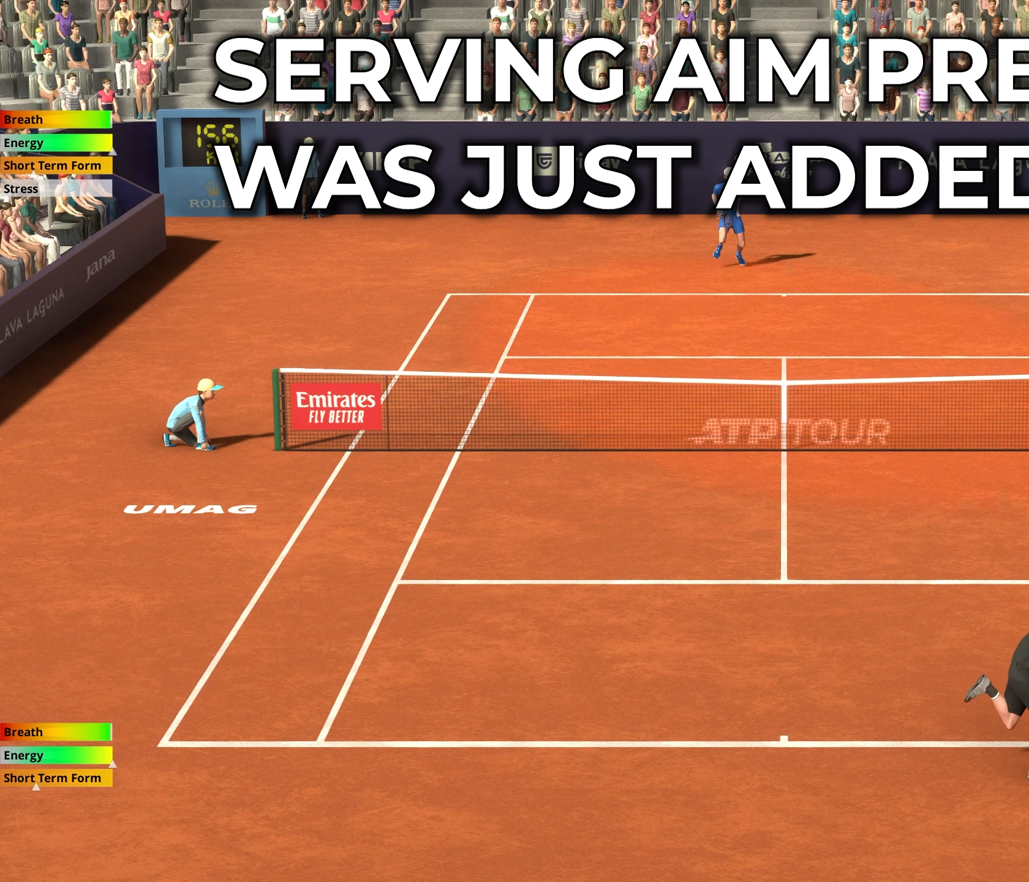
{"buttons": ["X"], "left_stick": "center", "events": [[283, "left_stick", "center"]]}
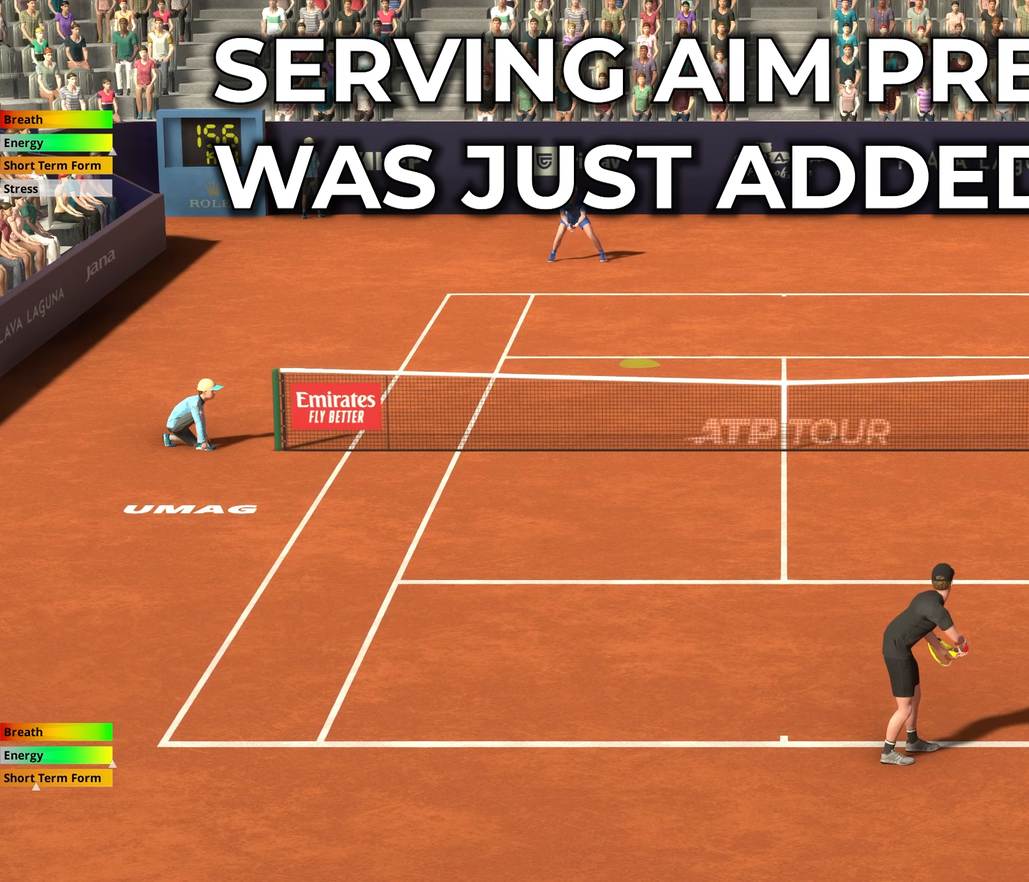
{"buttons": ["X"], "left_stick": "center", "events": []}
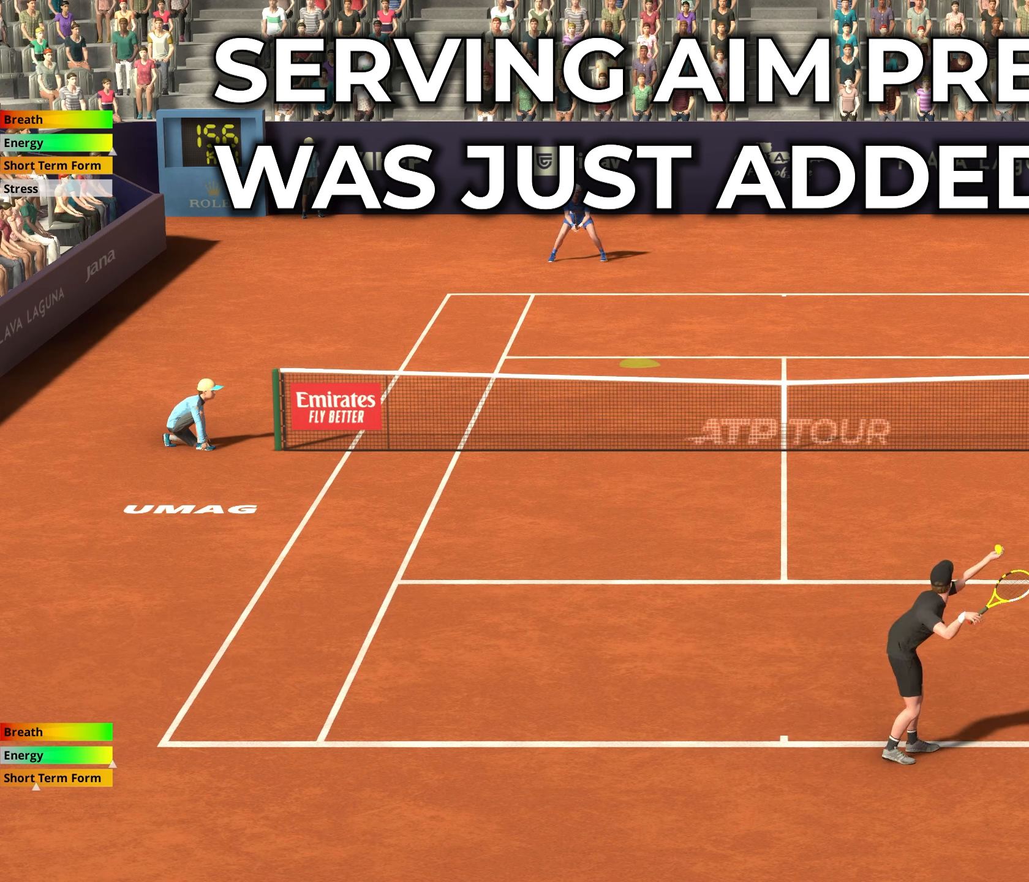
{"buttons": ["X"], "left_stick": "left", "events": [[133, "left_stick", "down"], [350, "left_stick", "left"]]}
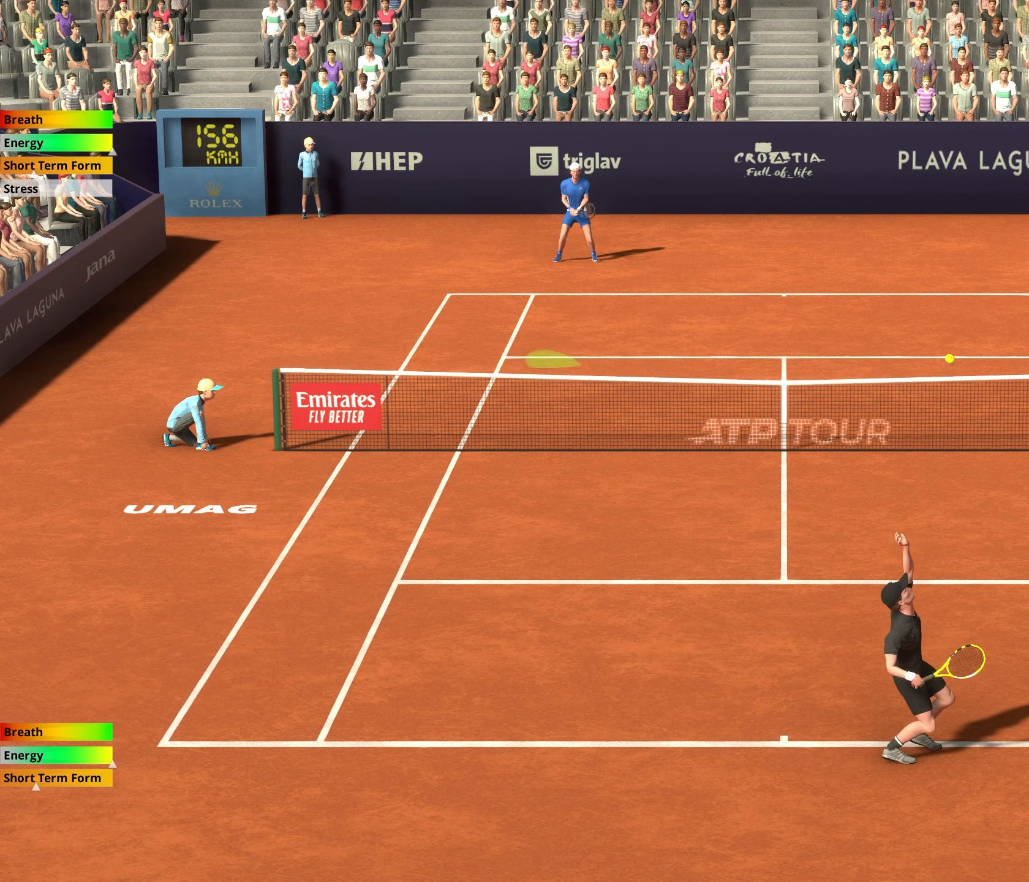
{"buttons": ["X"], "left_stick": "center", "events": [[50, "left_stick", "down-left"], [400, "left_stick", "center"]]}
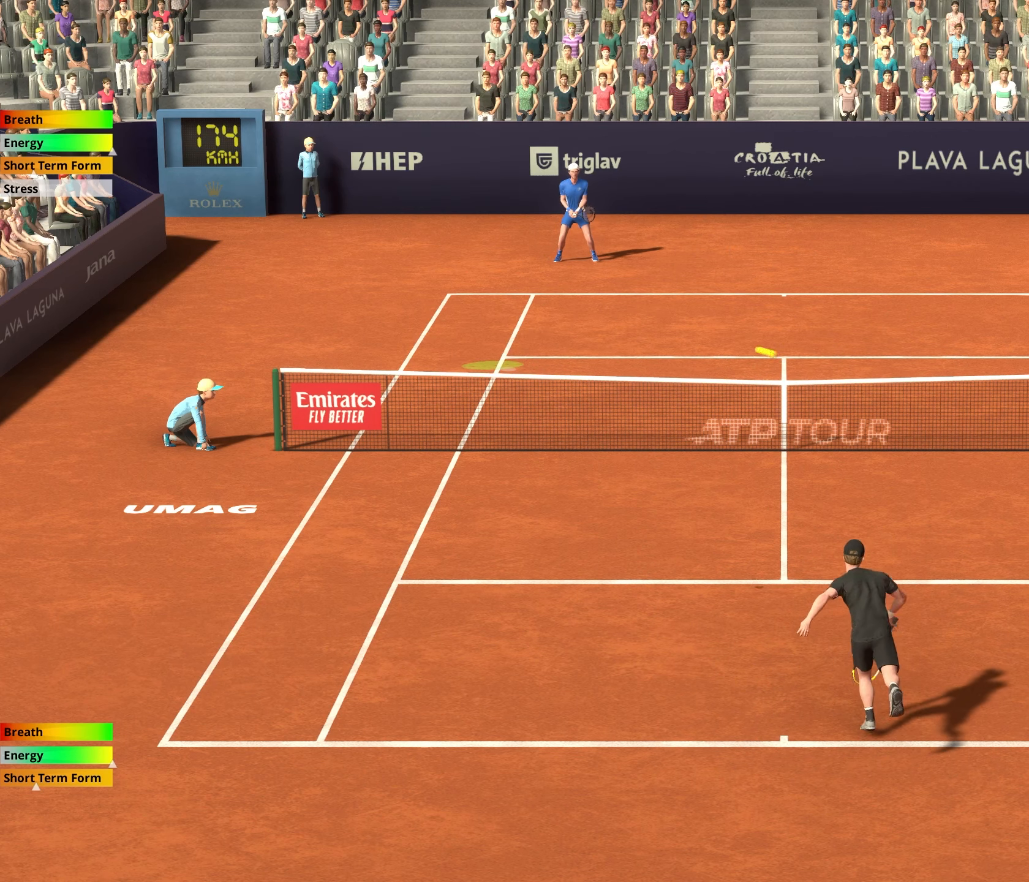
{"buttons": ["X"], "left_stick": "center", "events": []}
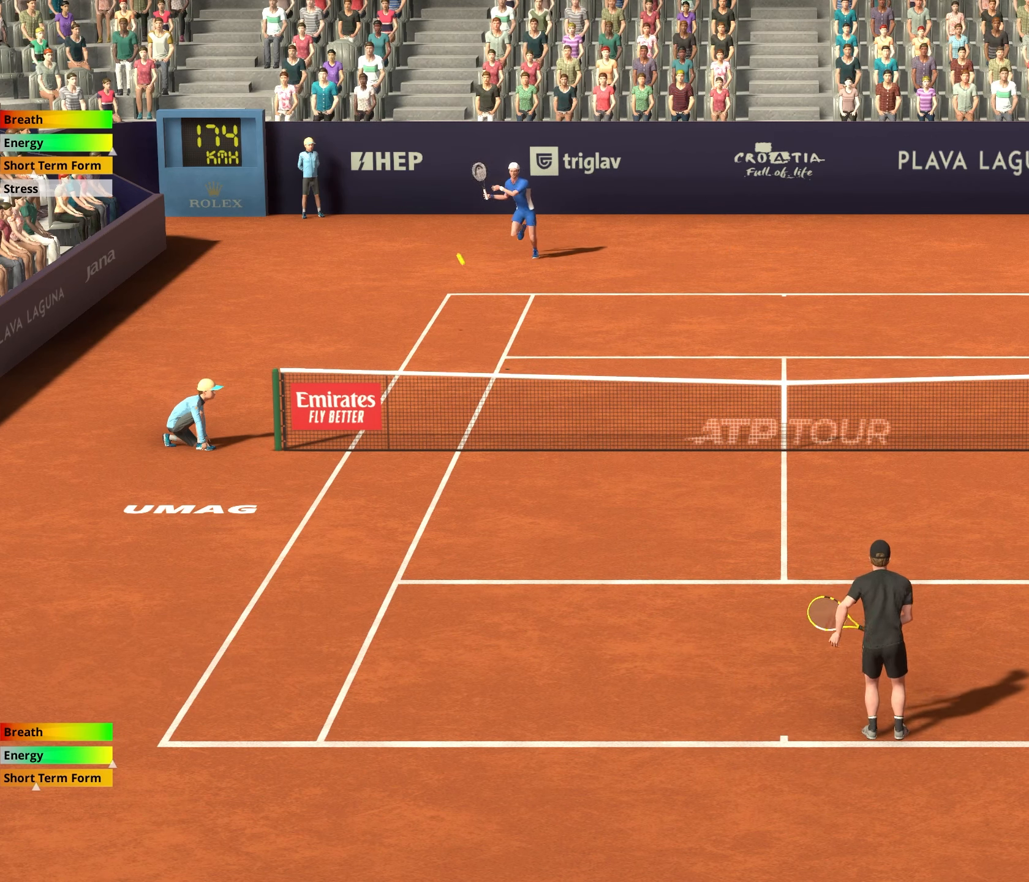
{"buttons": [], "left_stick": "down-right", "events": [[100, "X", "up"], [417, "left_stick", "down-right"]]}
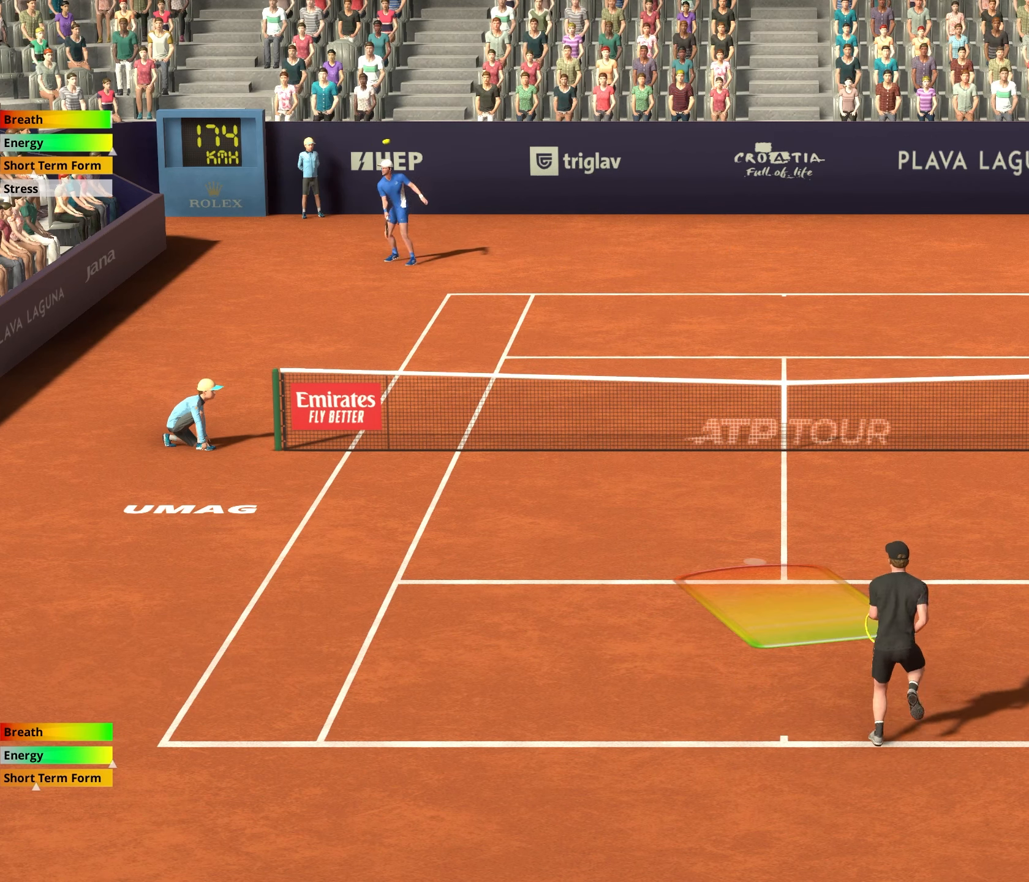
{"buttons": ["R2"], "left_stick": "center", "events": [[267, "left_stick", "center"], [367, "R2", "down"]]}
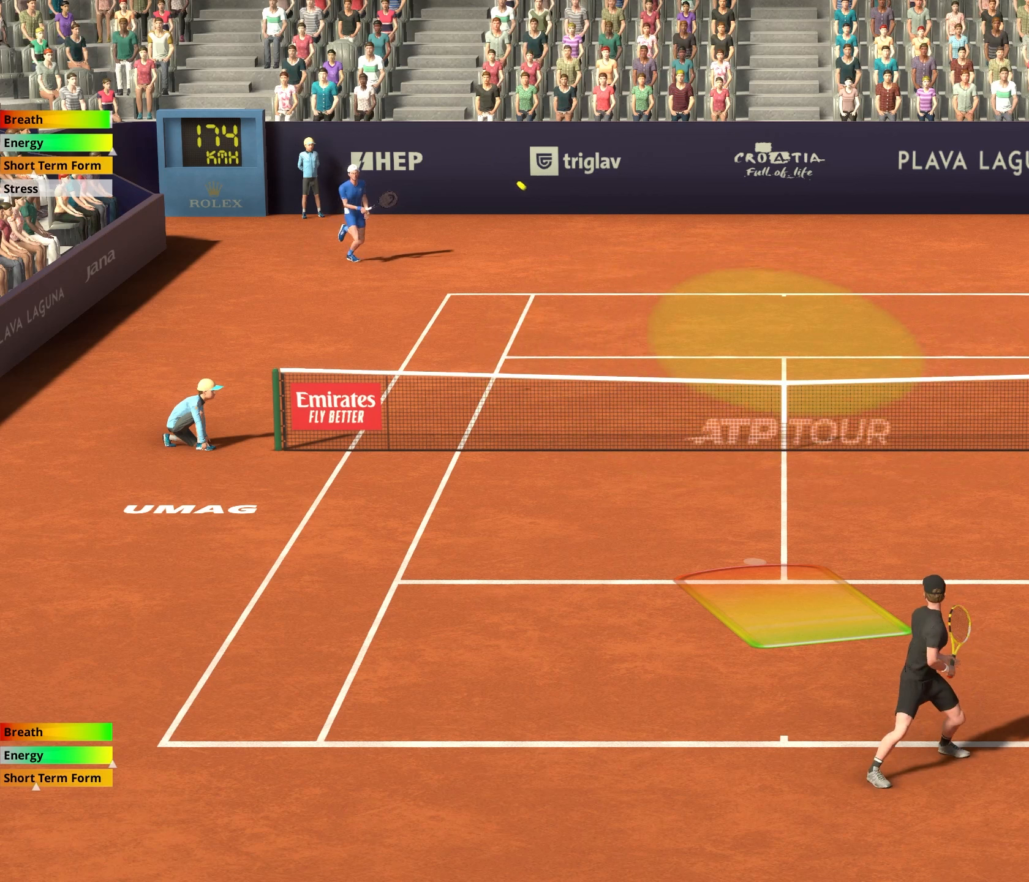
{"buttons": ["R2"], "left_stick": "left", "events": [[500, "left_stick", "left"]]}
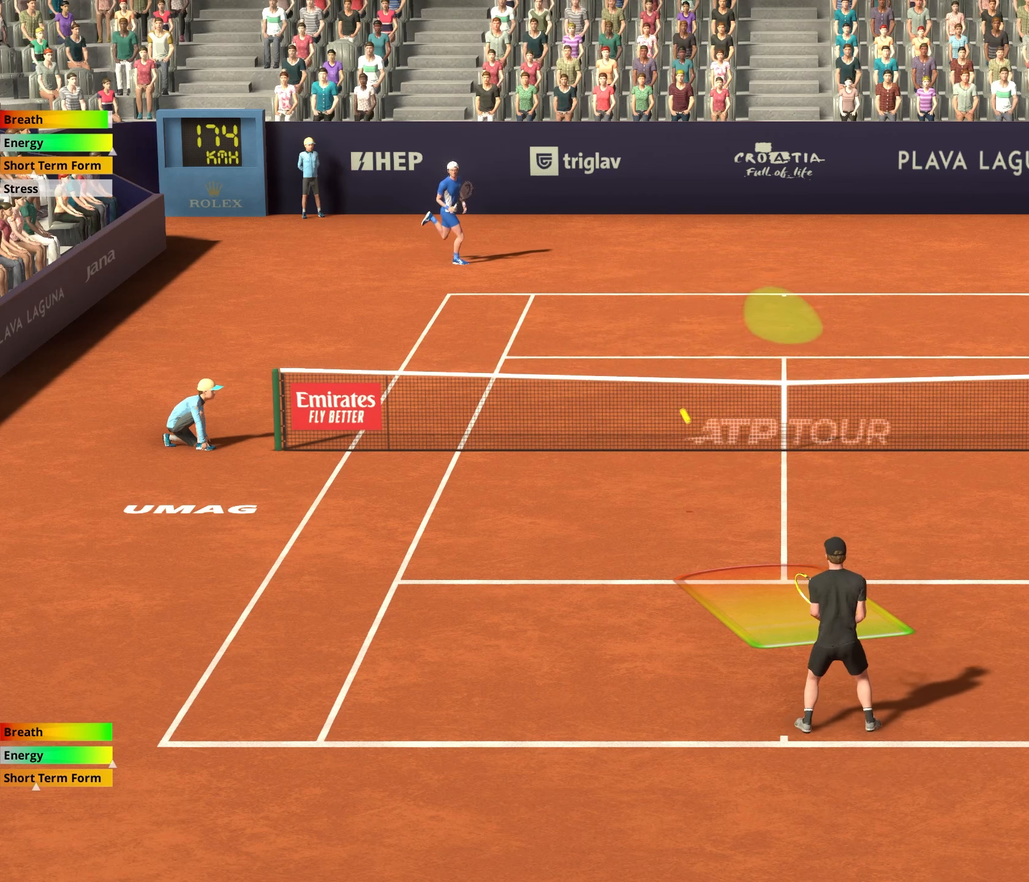
{"buttons": ["R2"], "left_stick": "center", "events": [[367, "left_stick", "center"]]}
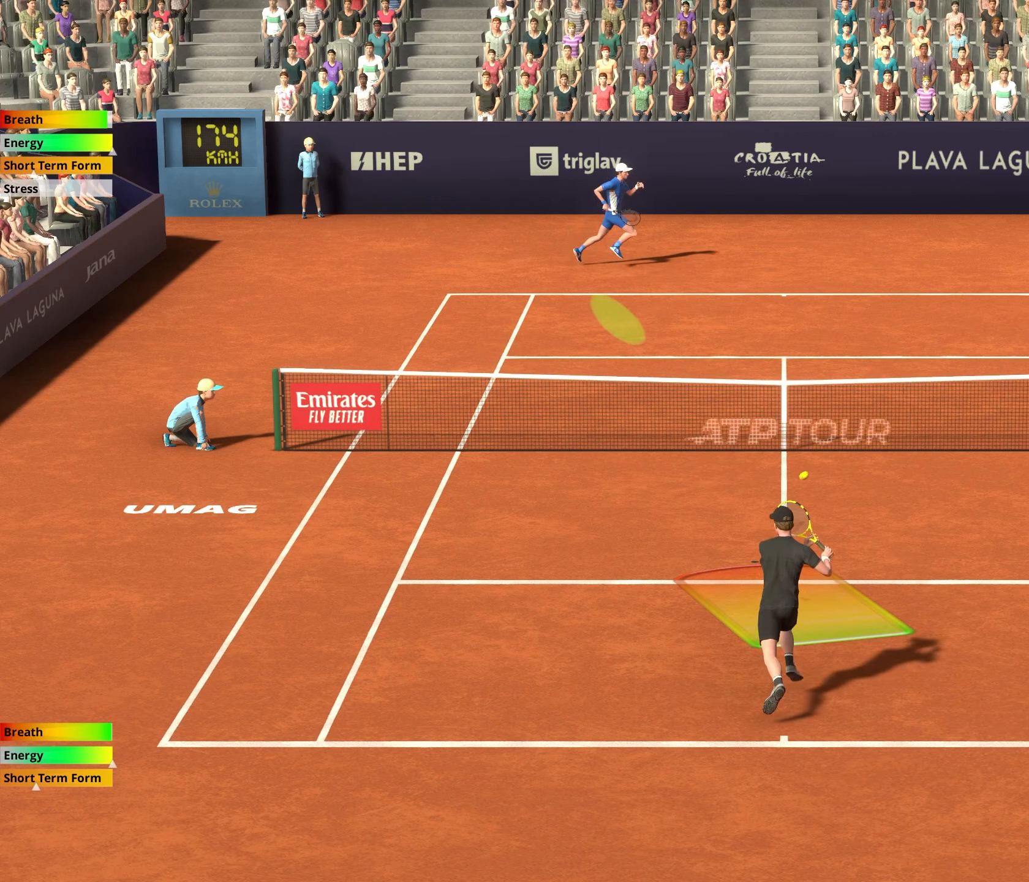
{"buttons": ["R2"], "left_stick": "center", "events": []}
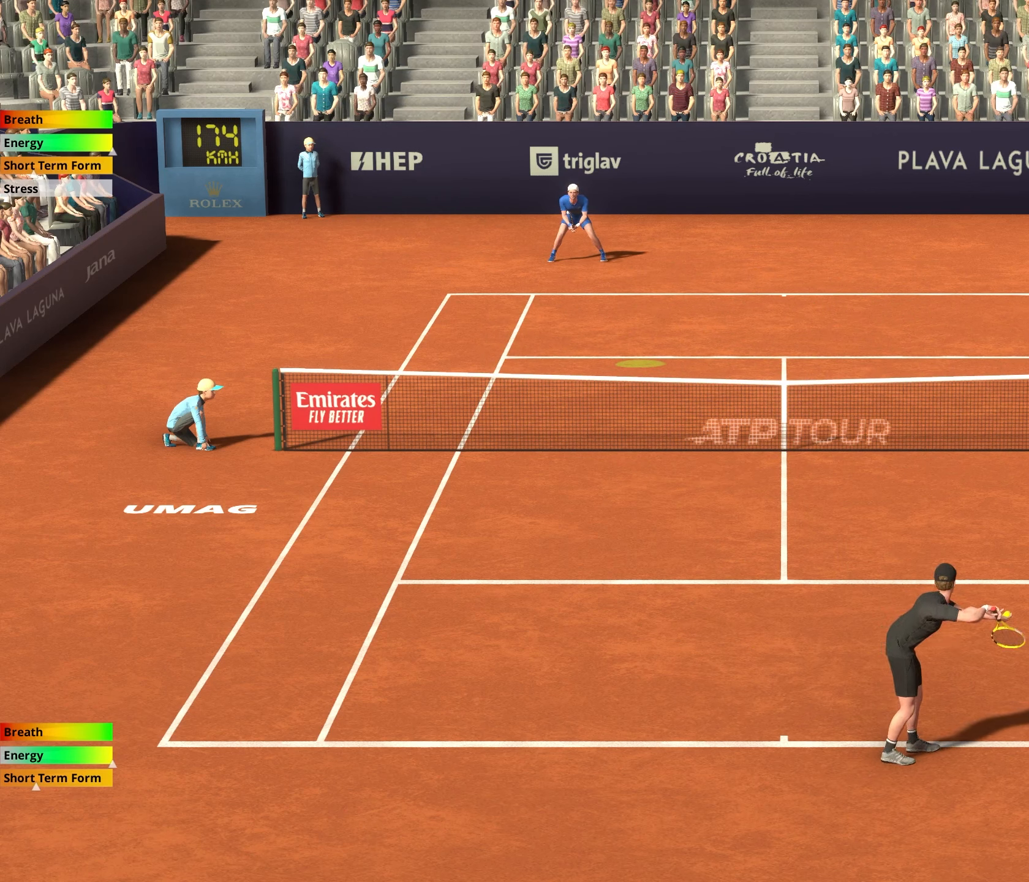
{"buttons": ["R2"], "left_stick": "center", "events": []}
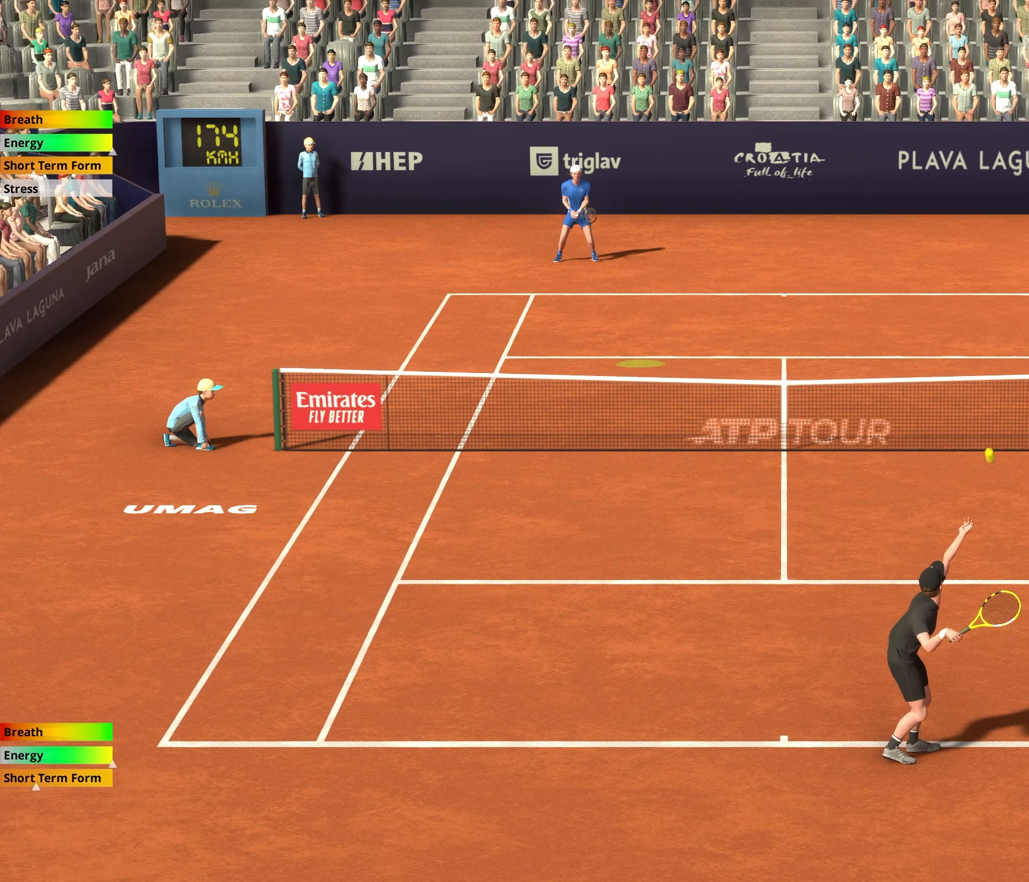
{"buttons": ["R2"], "left_stick": "right", "events": [[317, "left_stick", "right"]]}
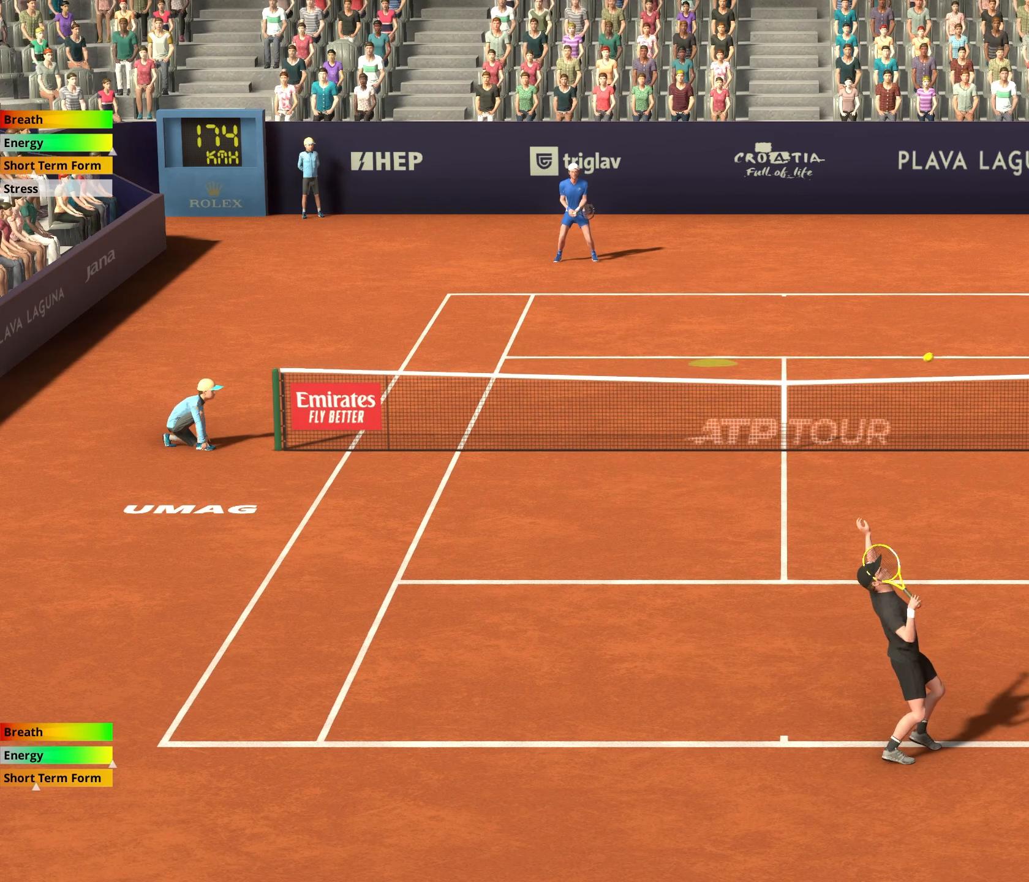
{"buttons": ["R2"], "left_stick": "center", "events": [[267, "left_stick", "center"]]}
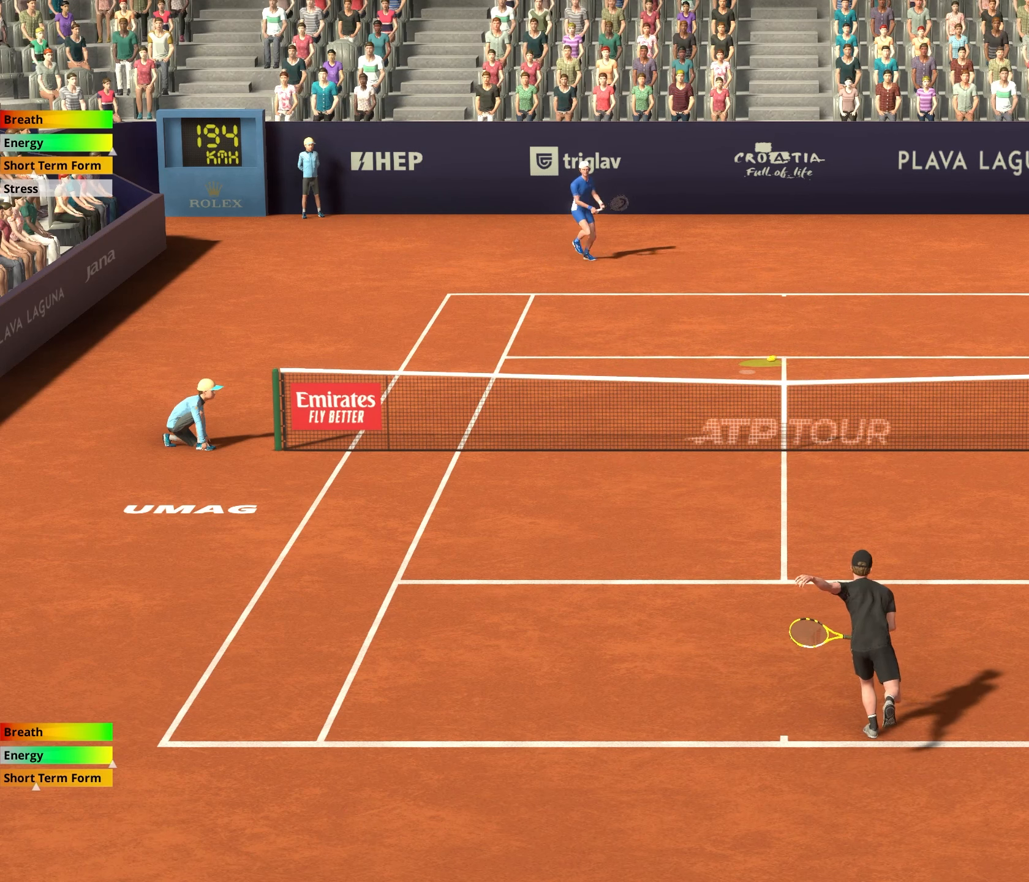
{"buttons": [], "left_stick": "center", "events": [[267, "R2", "up"]]}
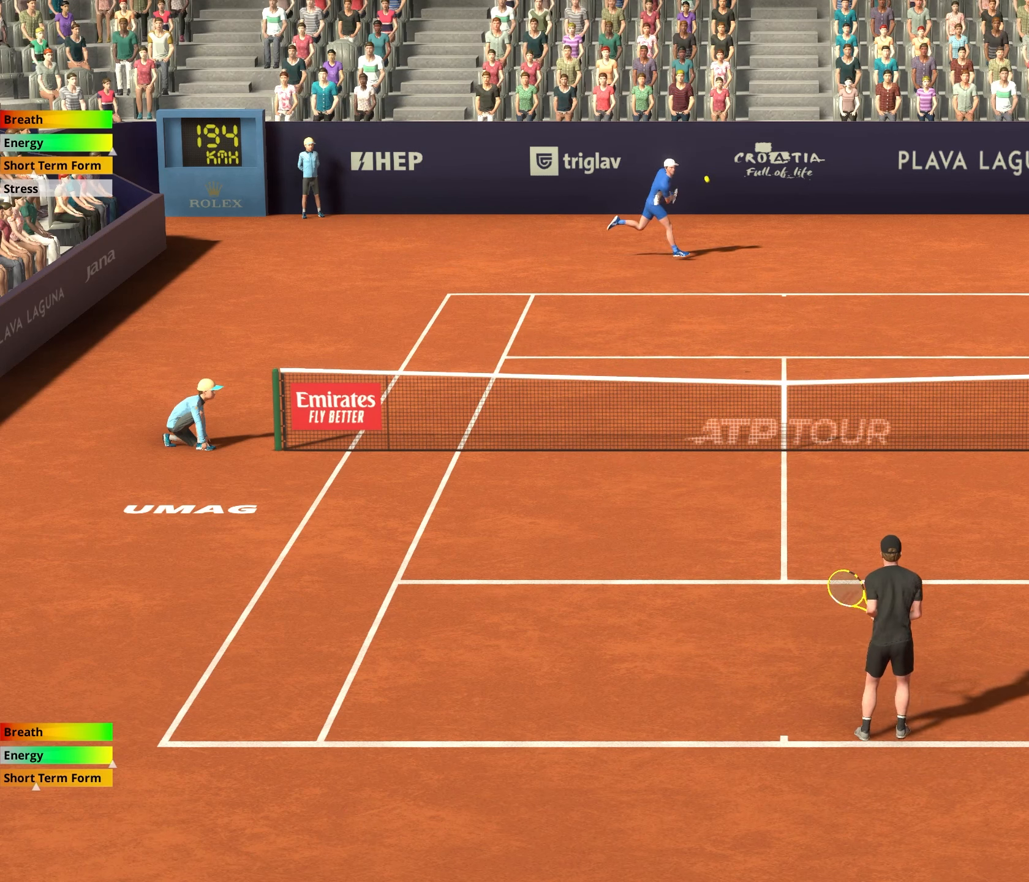
{"buttons": [], "left_stick": "center", "events": []}
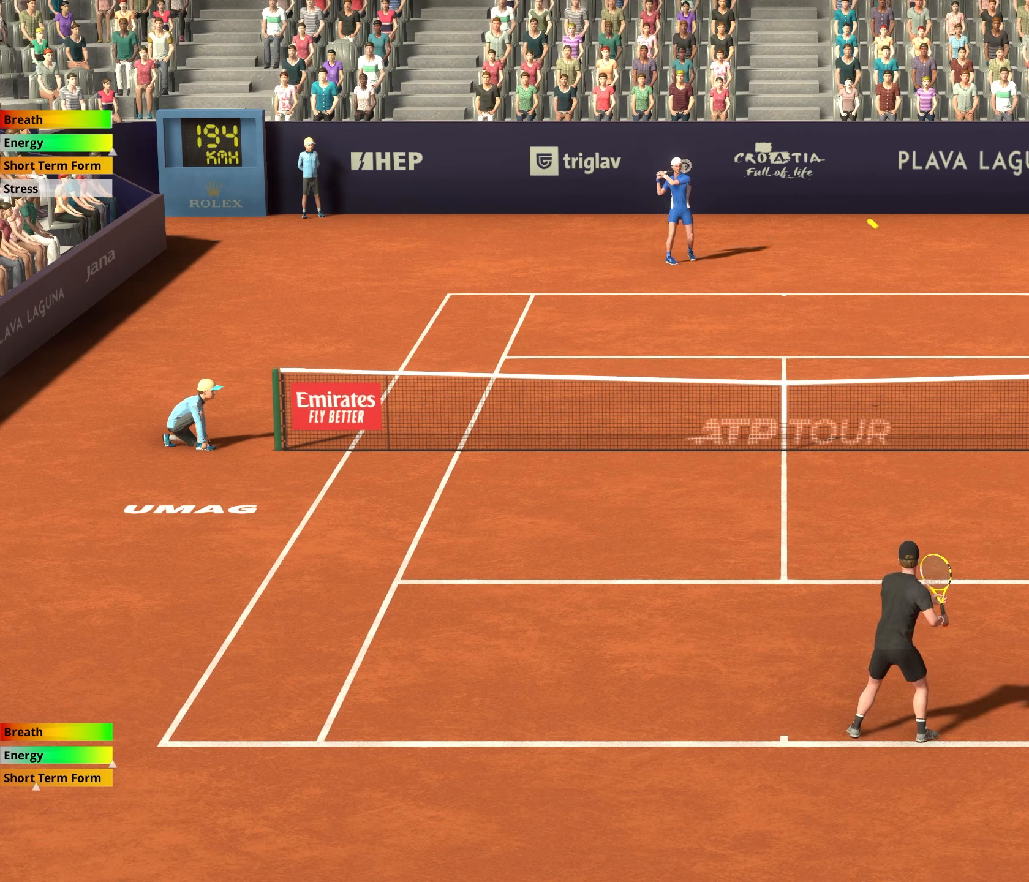
{"buttons": [], "left_stick": "center", "events": []}
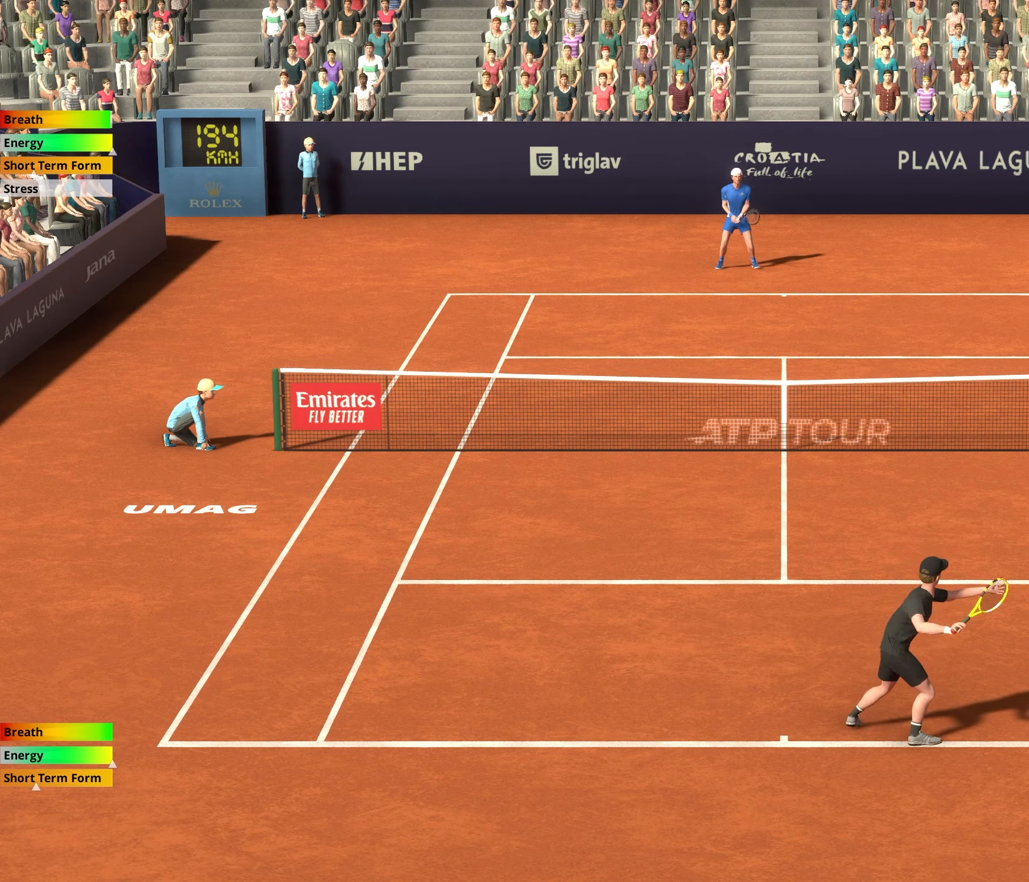
{"buttons": [], "left_stick": "center", "events": []}
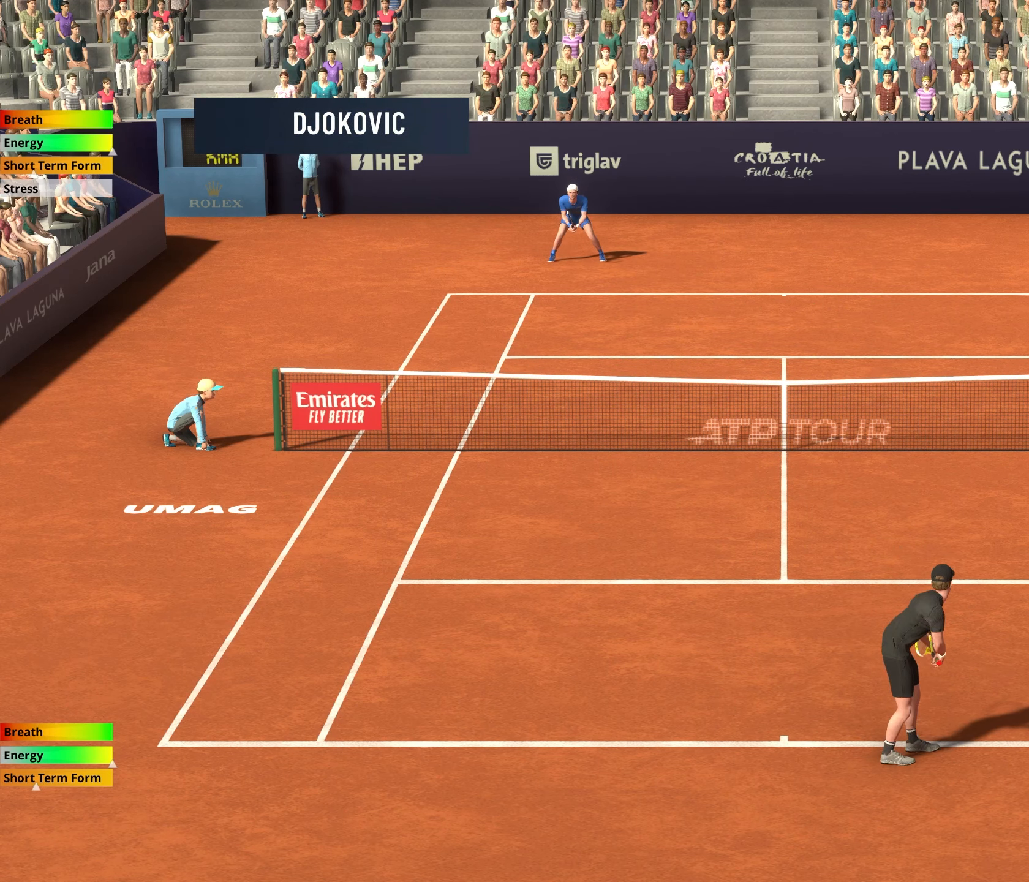
{"buttons": ["R2"], "left_stick": "center", "events": [[217, "R2", "down"]]}
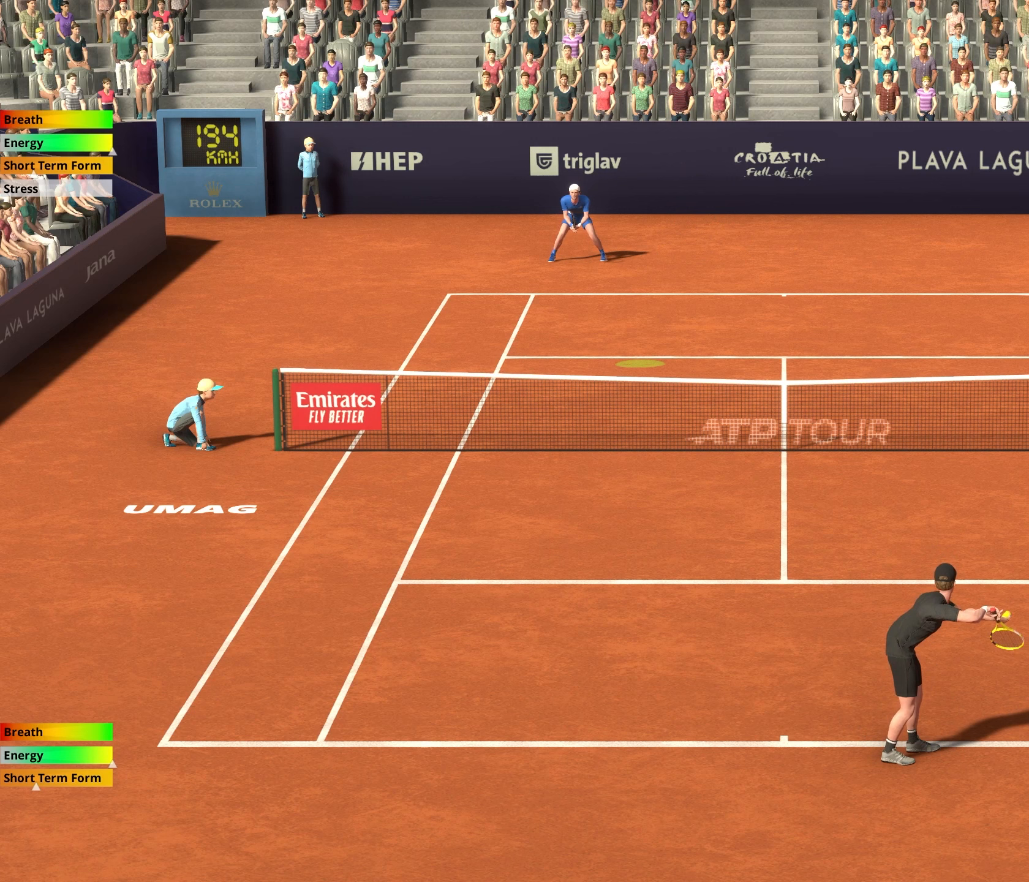
{"buttons": ["R2"], "left_stick": "center", "events": []}
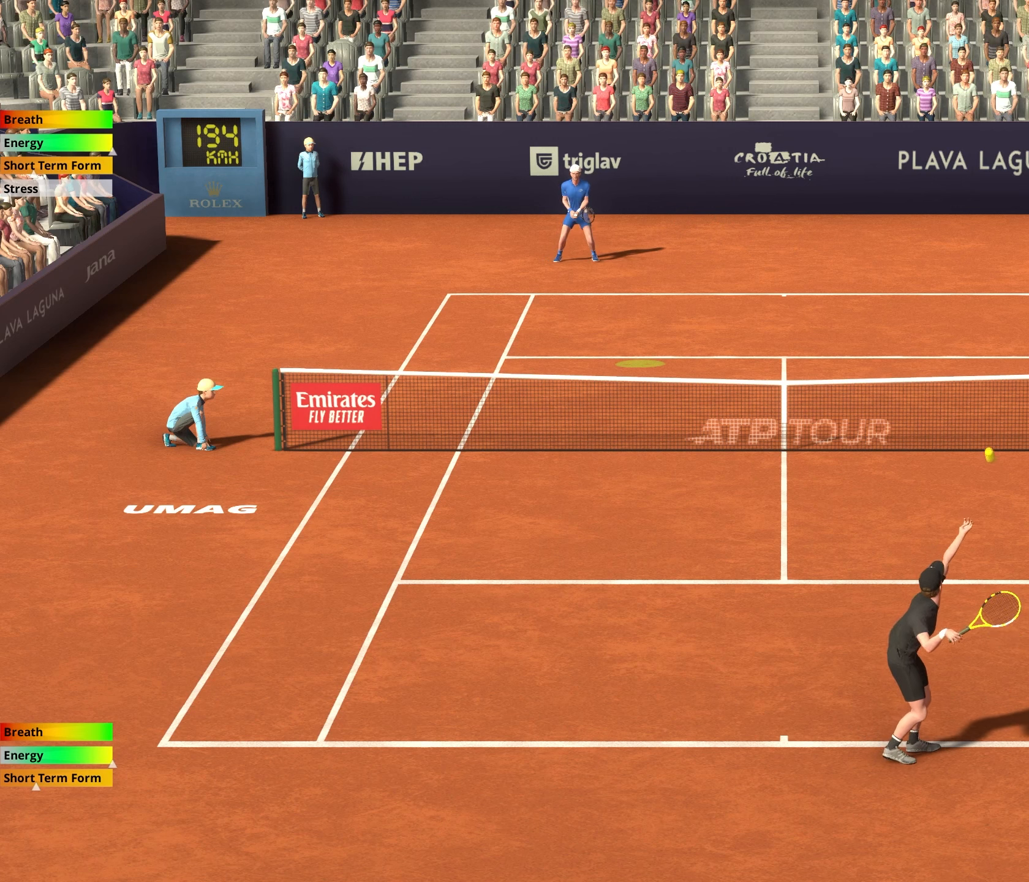
{"buttons": ["R2"], "left_stick": "right", "events": [[333, "left_stick", "right"]]}